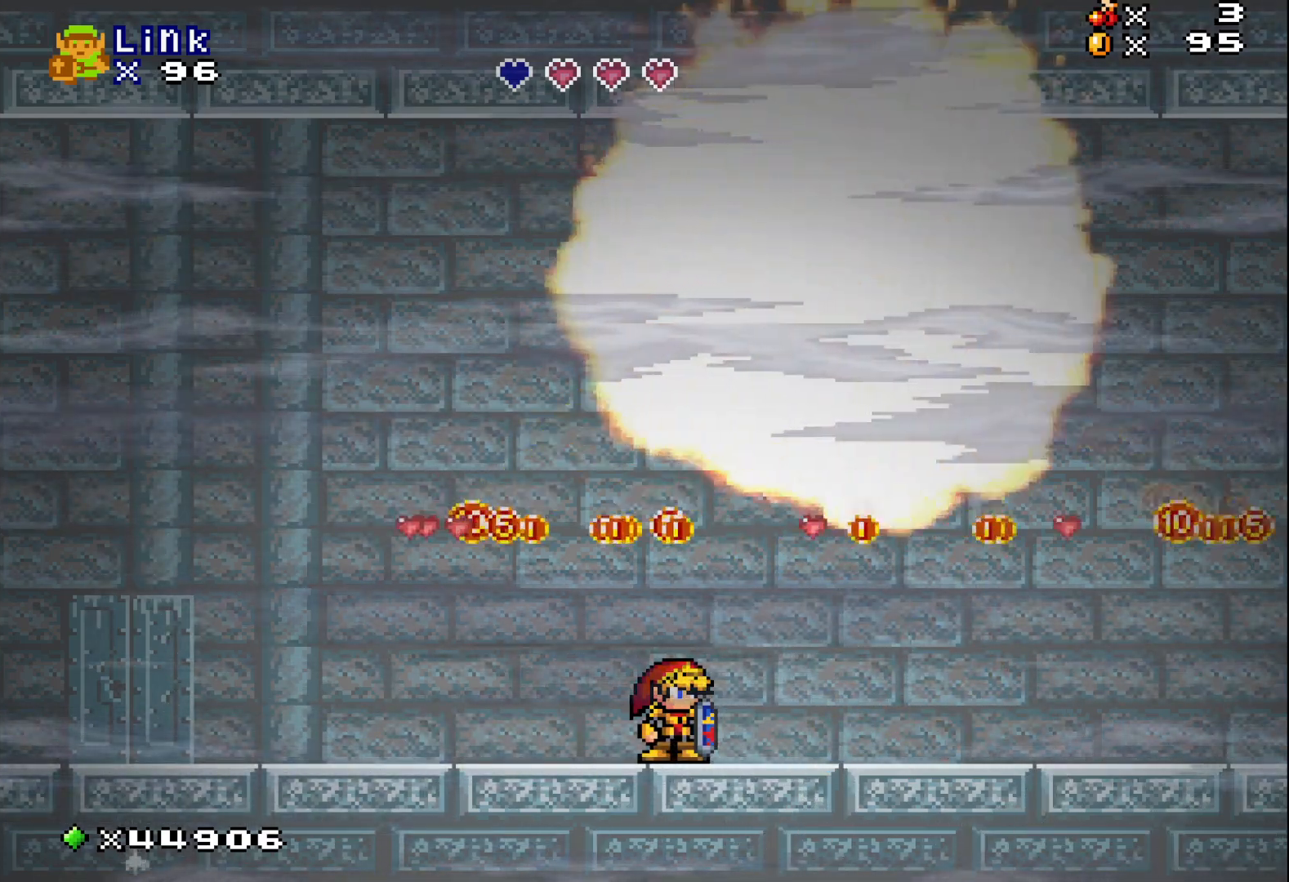
Gameplay with a controller (Xbox layout); each line is a JSON object with the inputs held at the frame after it. "events" lists button and stick changes between this image and that frame as [ms after this image, input, new state], when the widget could be followed in between. Not read: left_stick right_stick.
{"buttons": ["X", "DPAD_LEFT"], "events": [[233, "DPAD_LEFT", "down"], [417, "X", "down"]]}
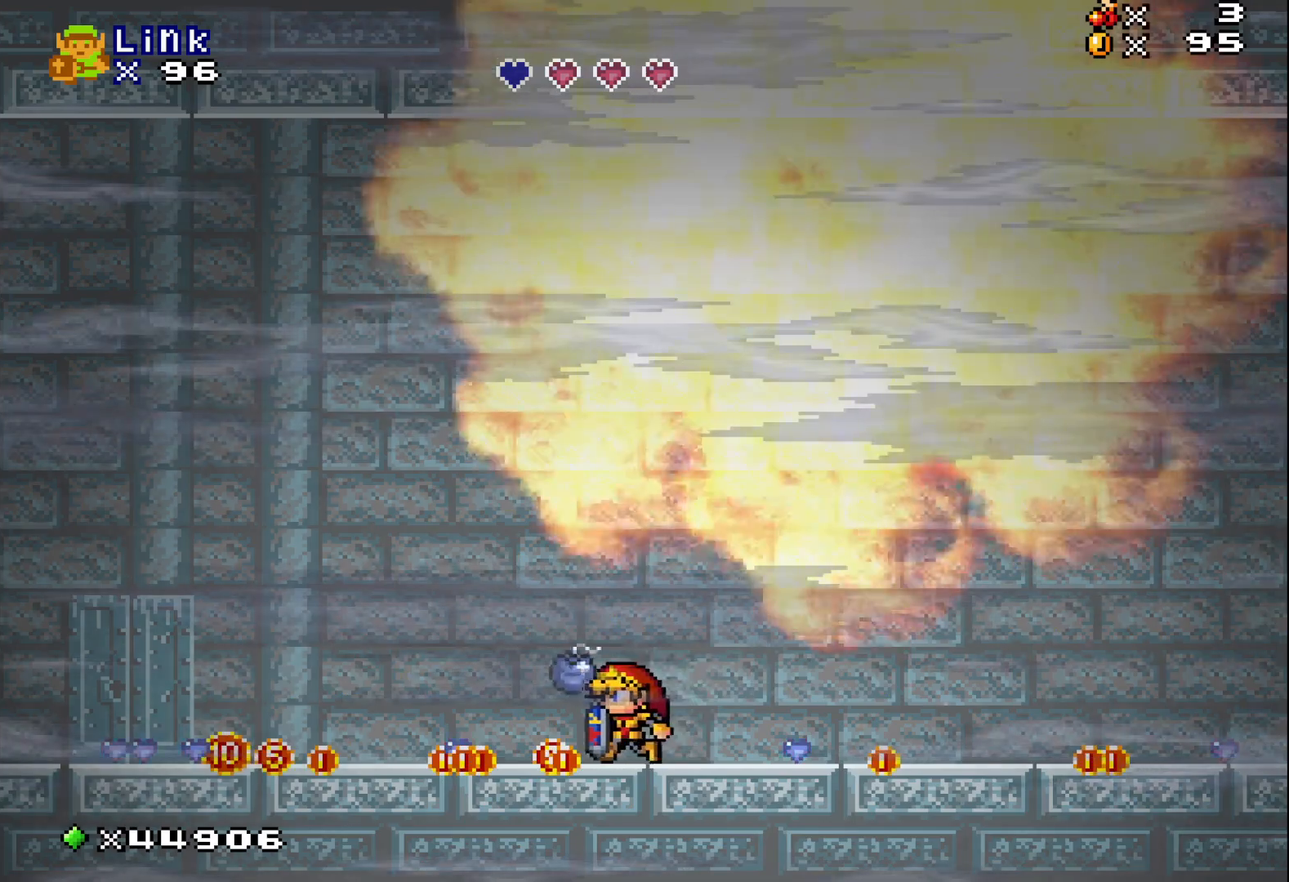
{"buttons": ["X", "DPAD_LEFT"], "events": []}
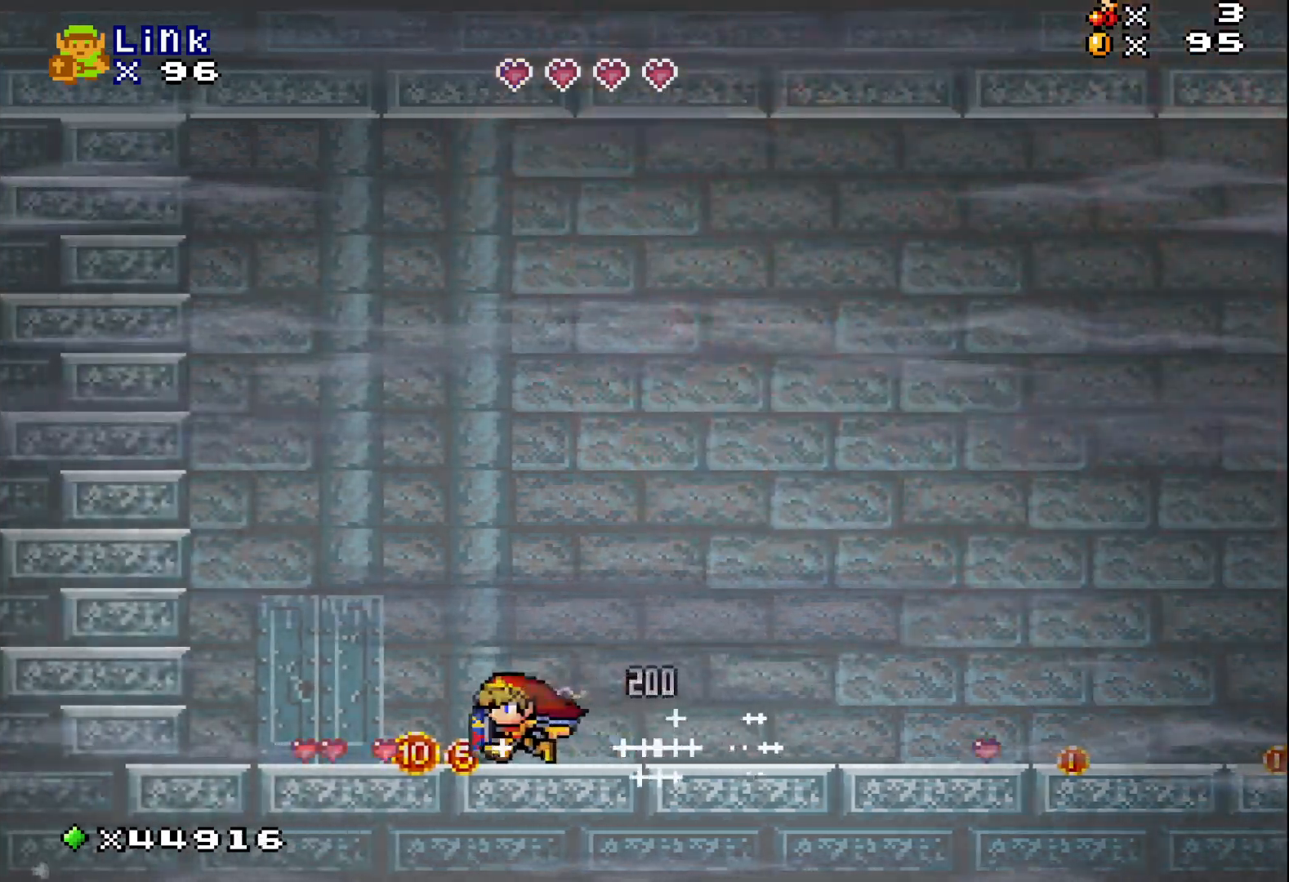
{"buttons": ["X"], "events": [[417, "DPAD_LEFT", "up"]]}
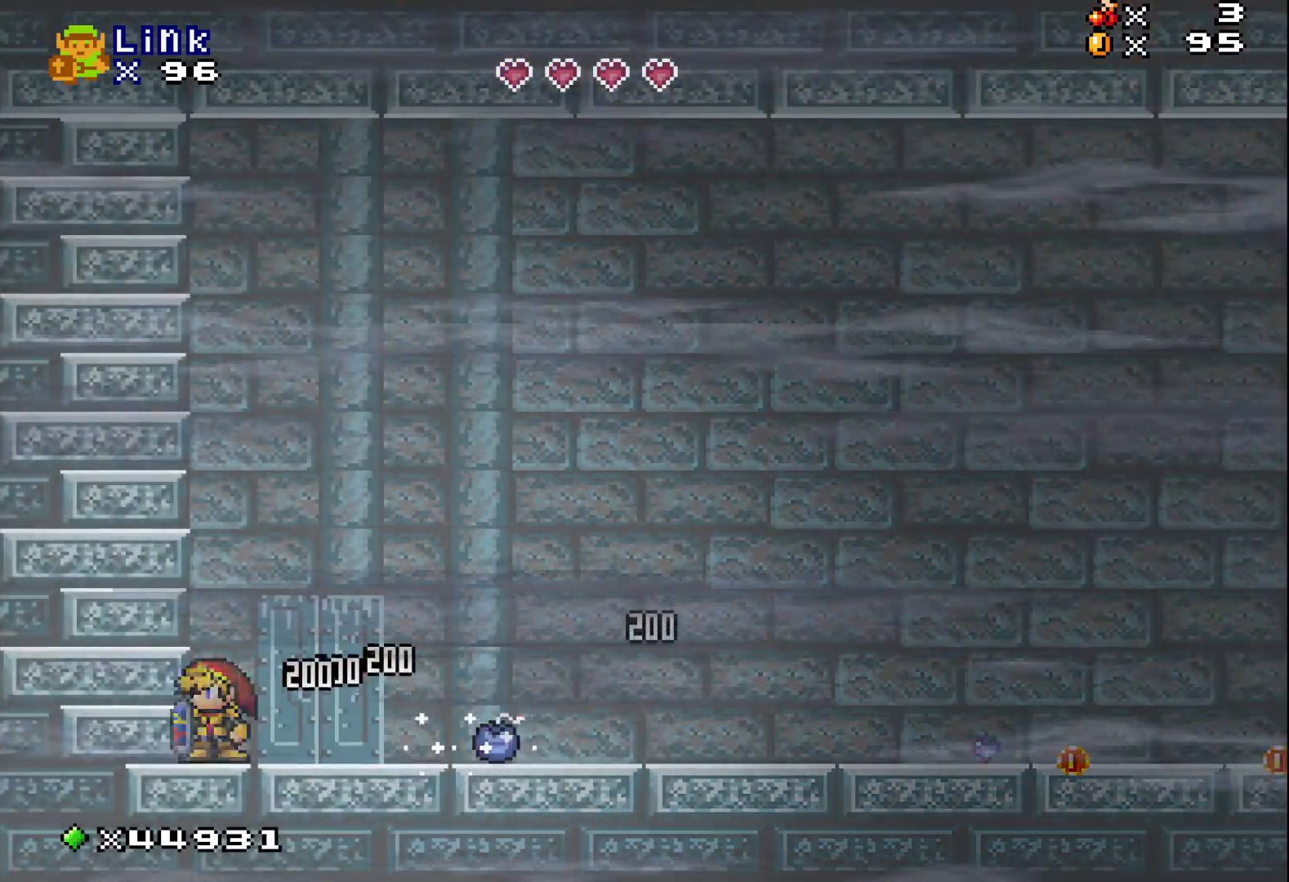
{"buttons": ["X", "DPAD_RIGHT"], "events": [[17, "DPAD_RIGHT", "down"]]}
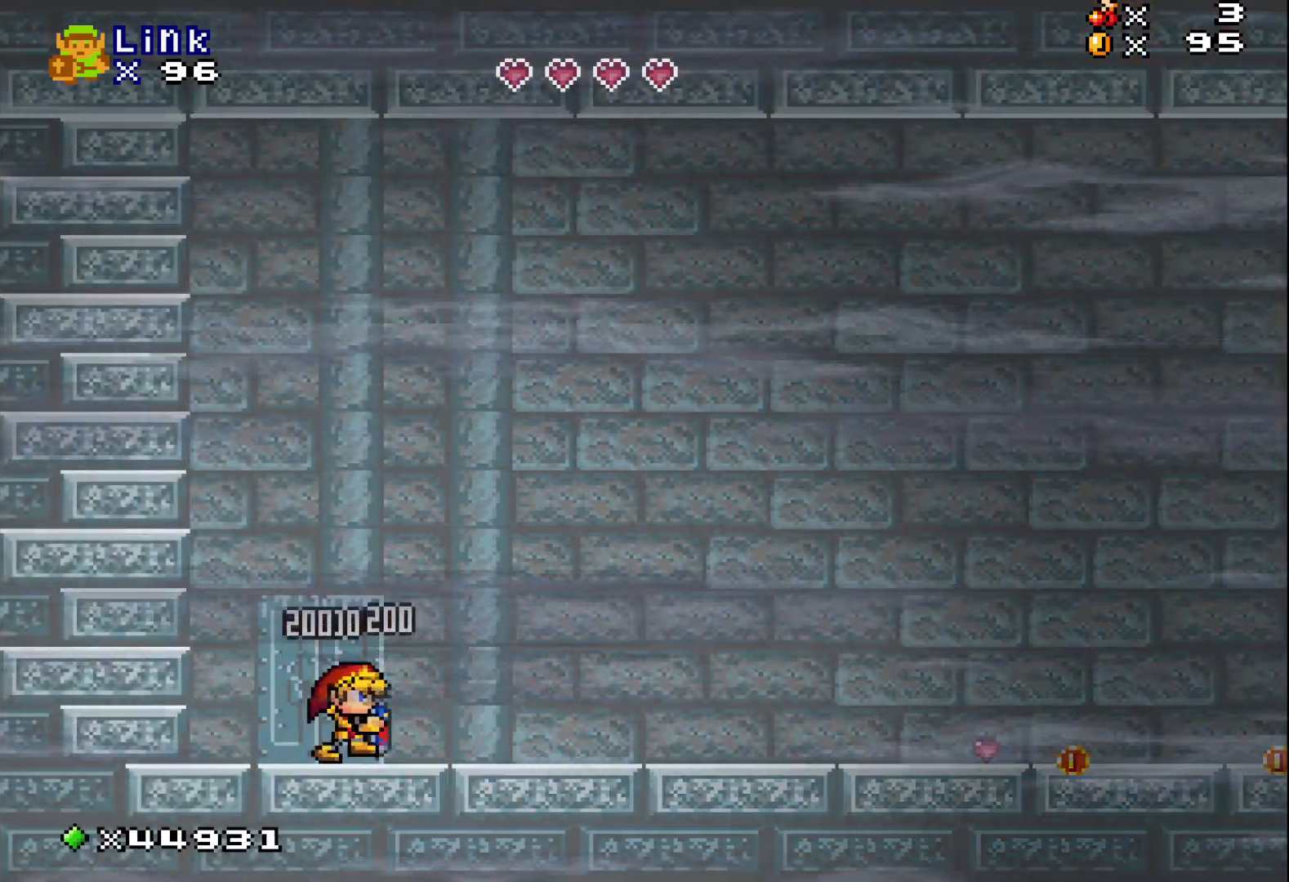
{"buttons": ["X", "DPAD_RIGHT"], "events": []}
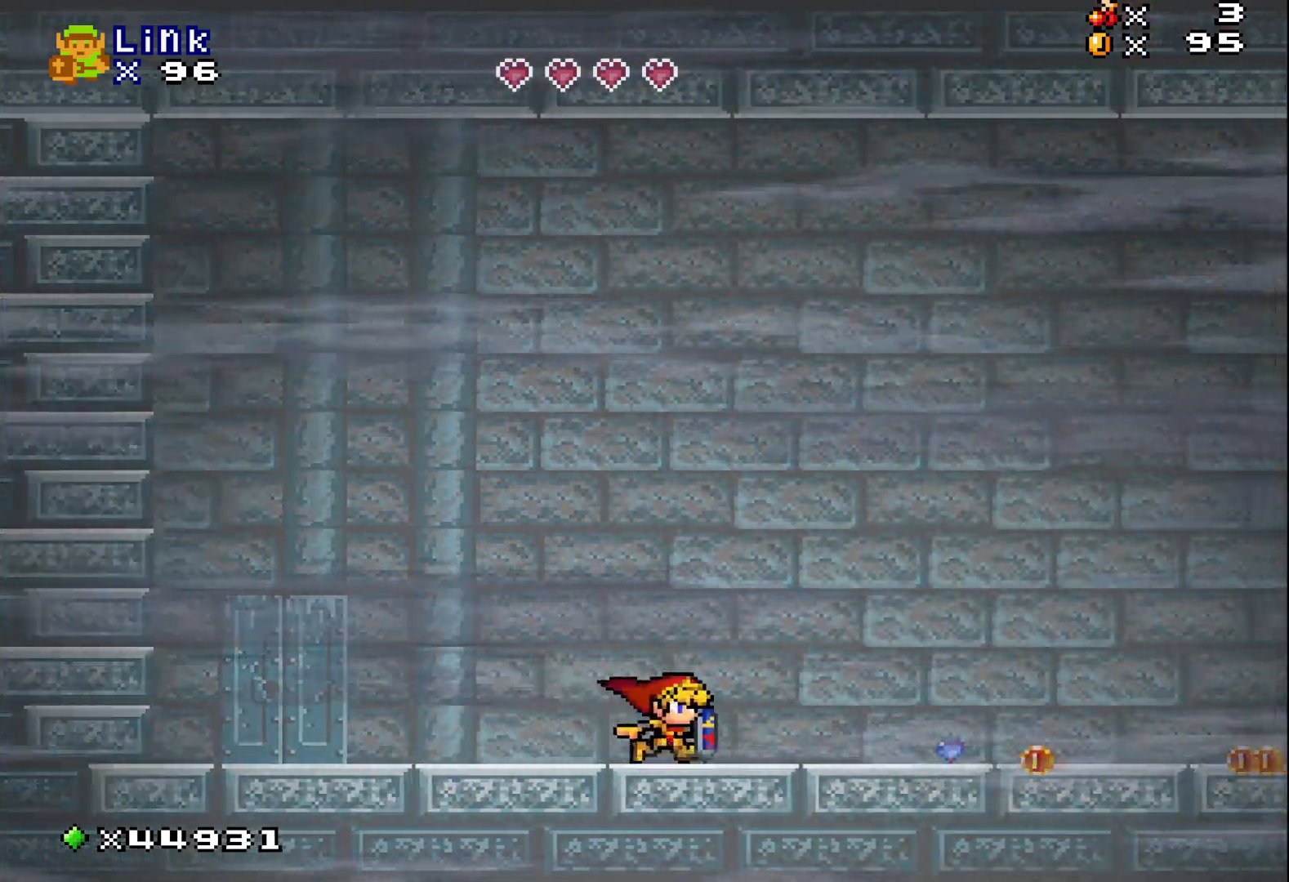
{"buttons": ["X", "DPAD_RIGHT"], "events": []}
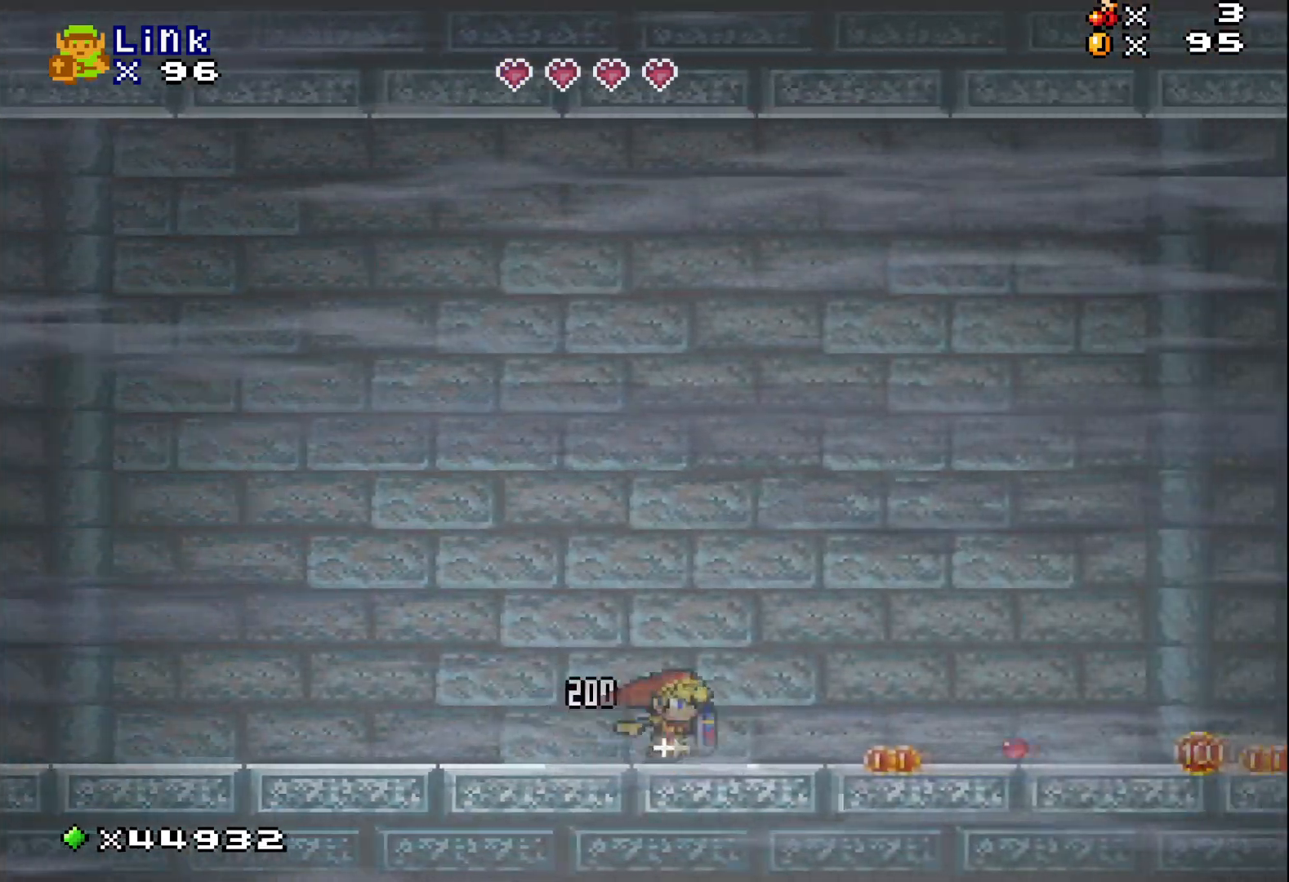
{"buttons": ["X", "DPAD_RIGHT"], "events": []}
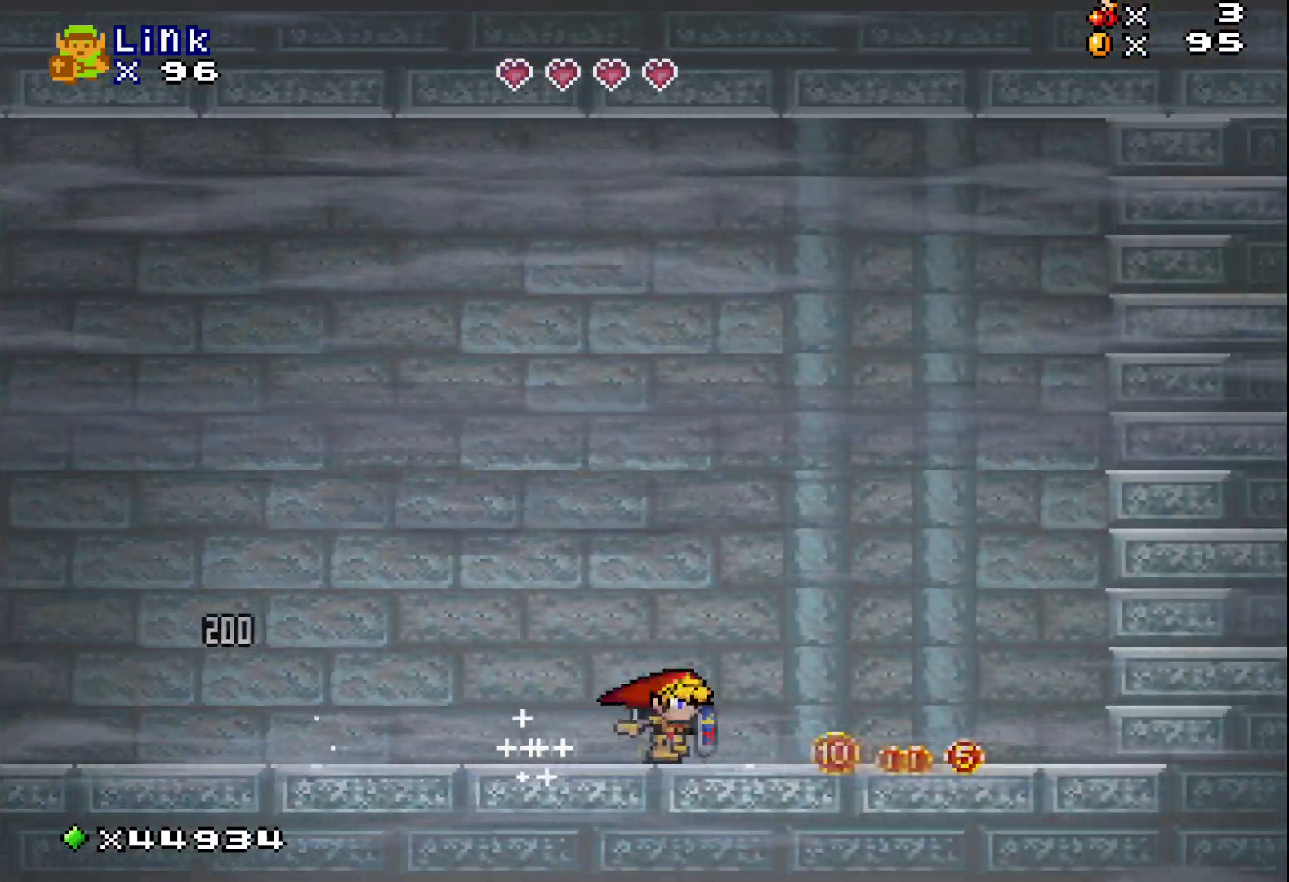
{"buttons": [], "events": [[250, "DPAD_RIGHT", "up"], [300, "X", "up"]]}
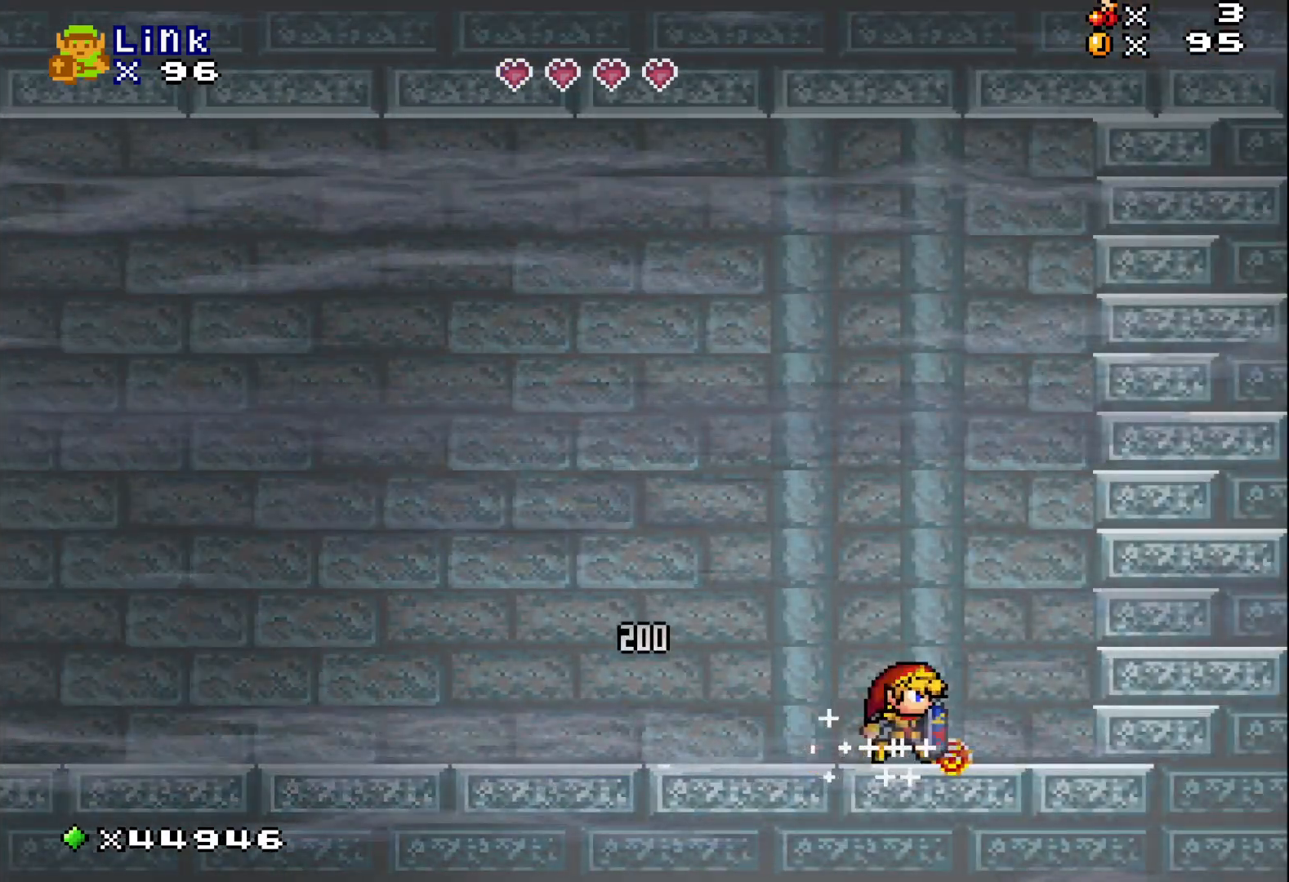
{"buttons": ["DPAD_RIGHT"], "events": [[400, "DPAD_RIGHT", "down"]]}
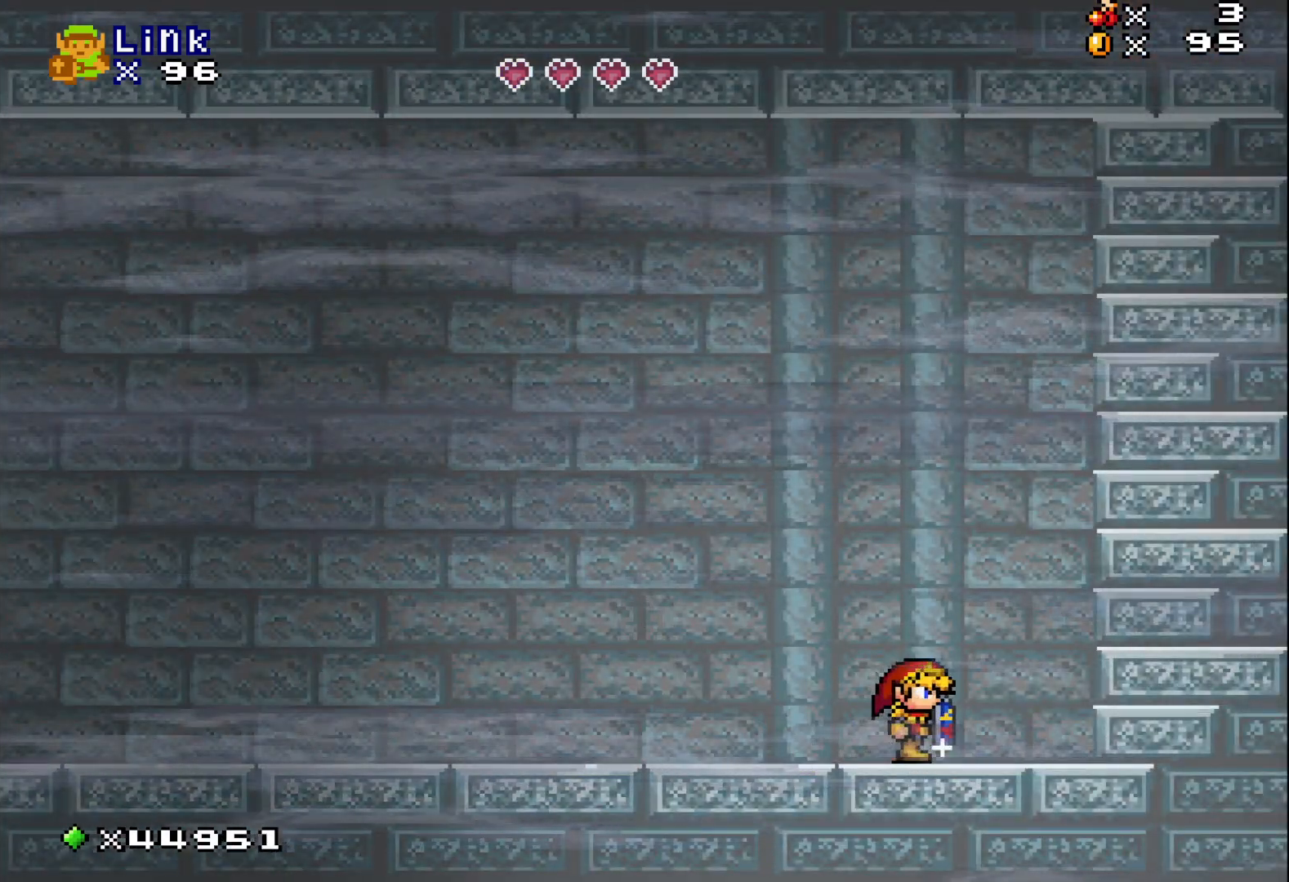
{"buttons": [], "events": [[83, "DPAD_RIGHT", "up"]]}